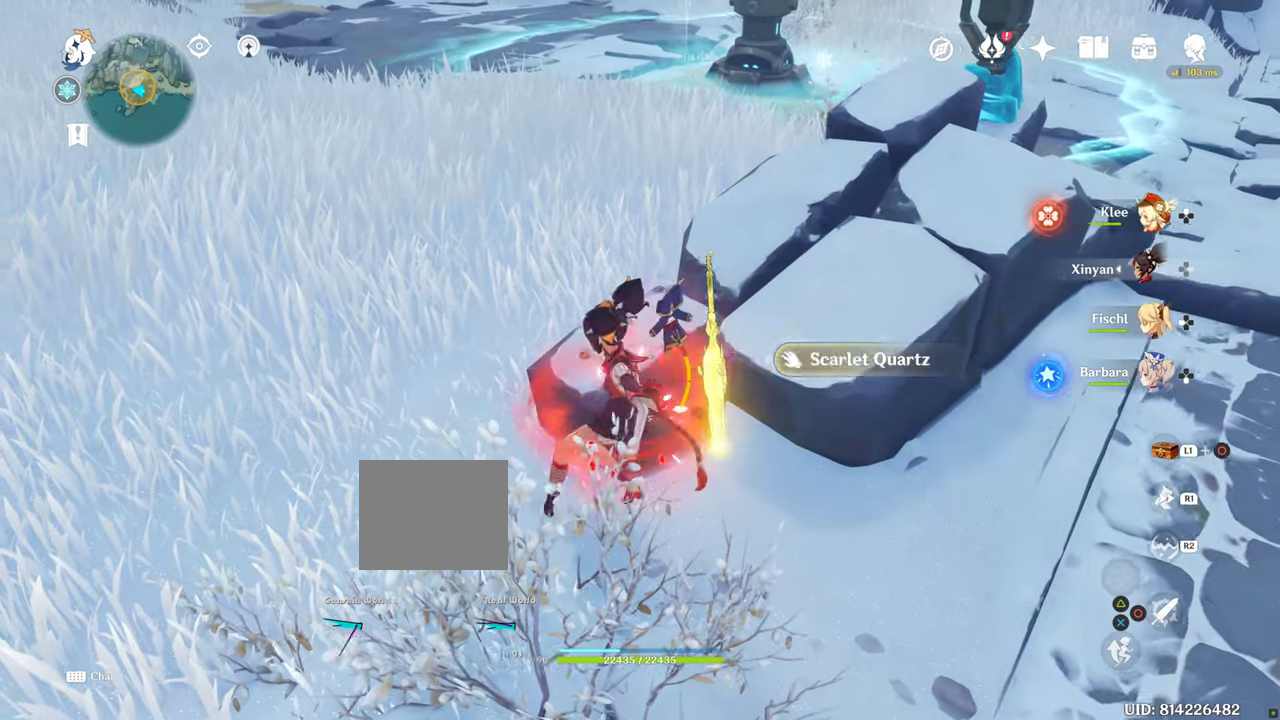
Gameplay with a controller (PlayStation layout); each line is a JSON object with the inputs held at the frame after it. "events" lists button and stick changes between this image and that frame as [ms after this image, input, new state], when the widget could be followed in between. Not read: L3 R3.
{"buttons": [], "left_stick": "up", "right_stick": "right", "events": []}
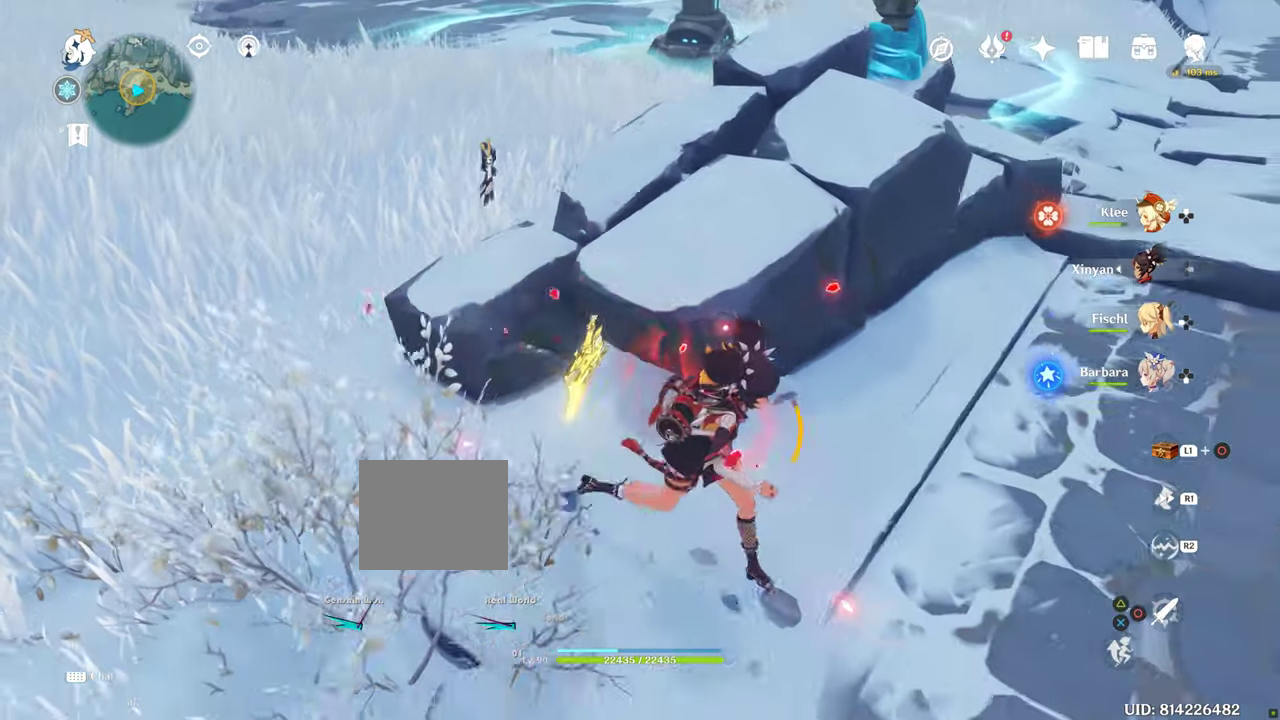
{"buttons": [], "left_stick": "up", "right_stick": "right", "events": []}
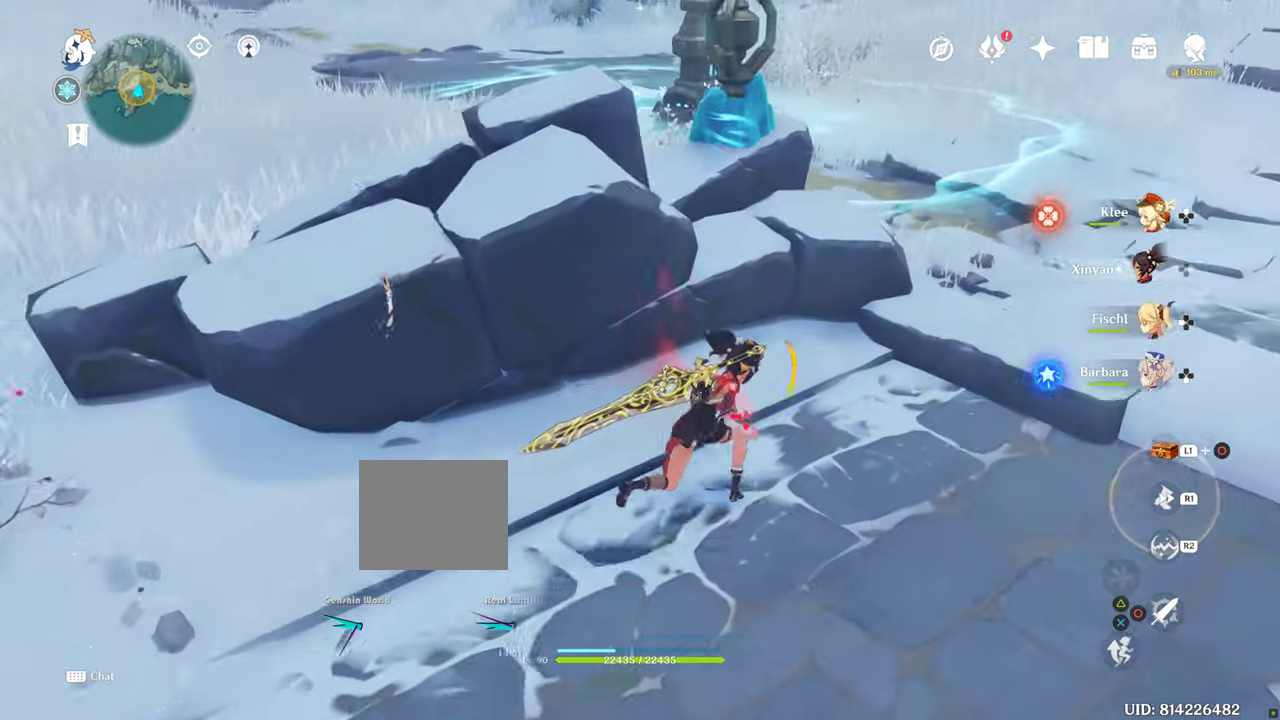
{"buttons": [], "left_stick": "up", "right_stick": "right", "events": []}
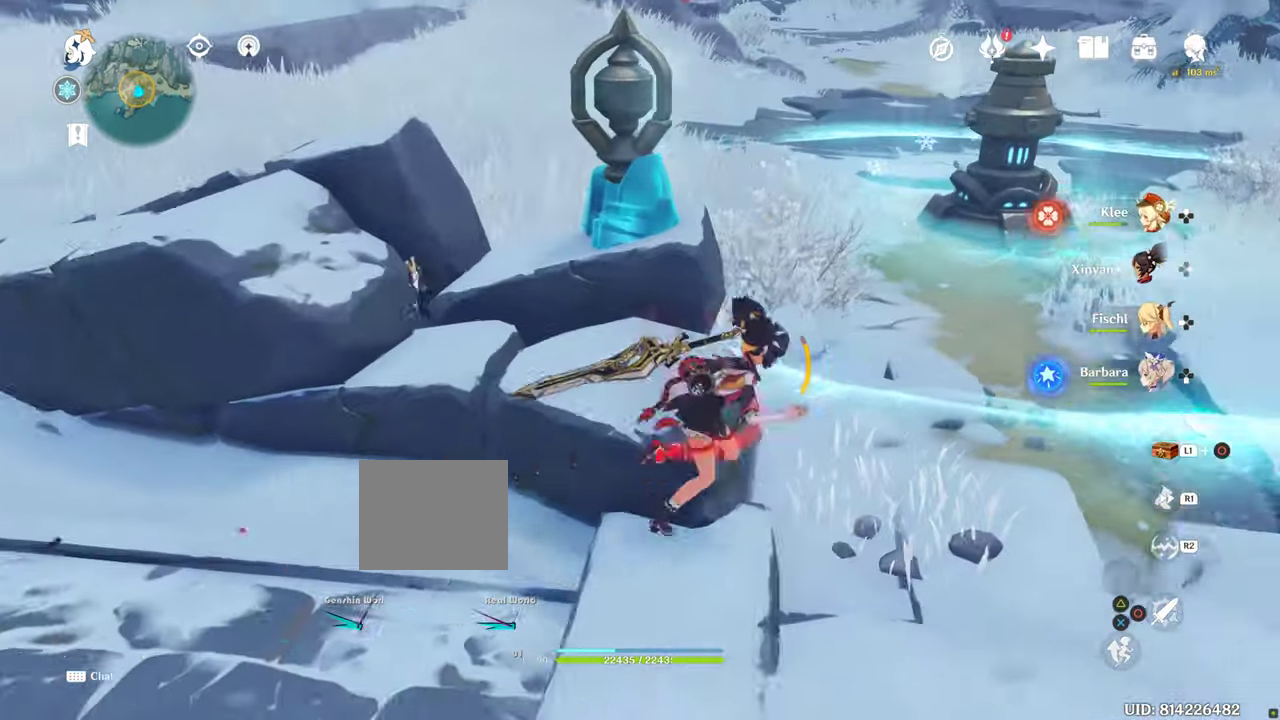
{"buttons": [], "left_stick": "up-left", "right_stick": "left", "events": [[400, "right_stick", "left"], [433, "left_stick", "up-left"]]}
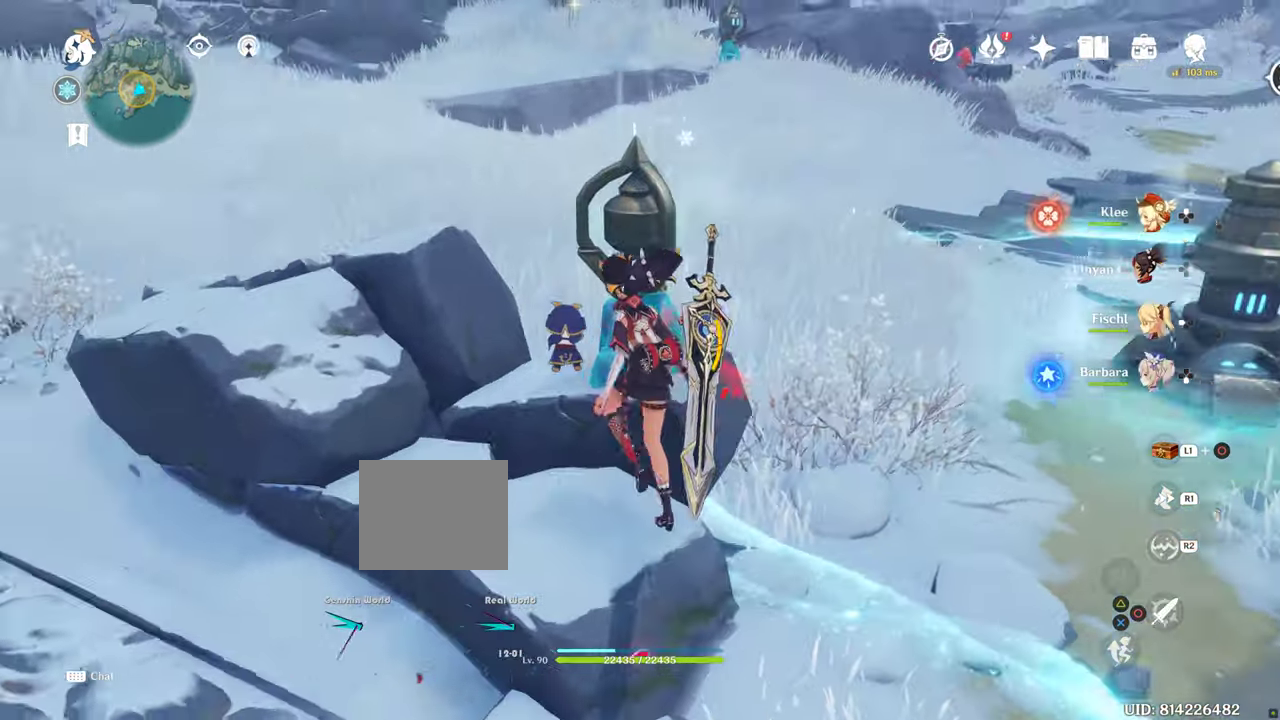
{"buttons": [], "left_stick": "up-left", "right_stick": "left", "events": []}
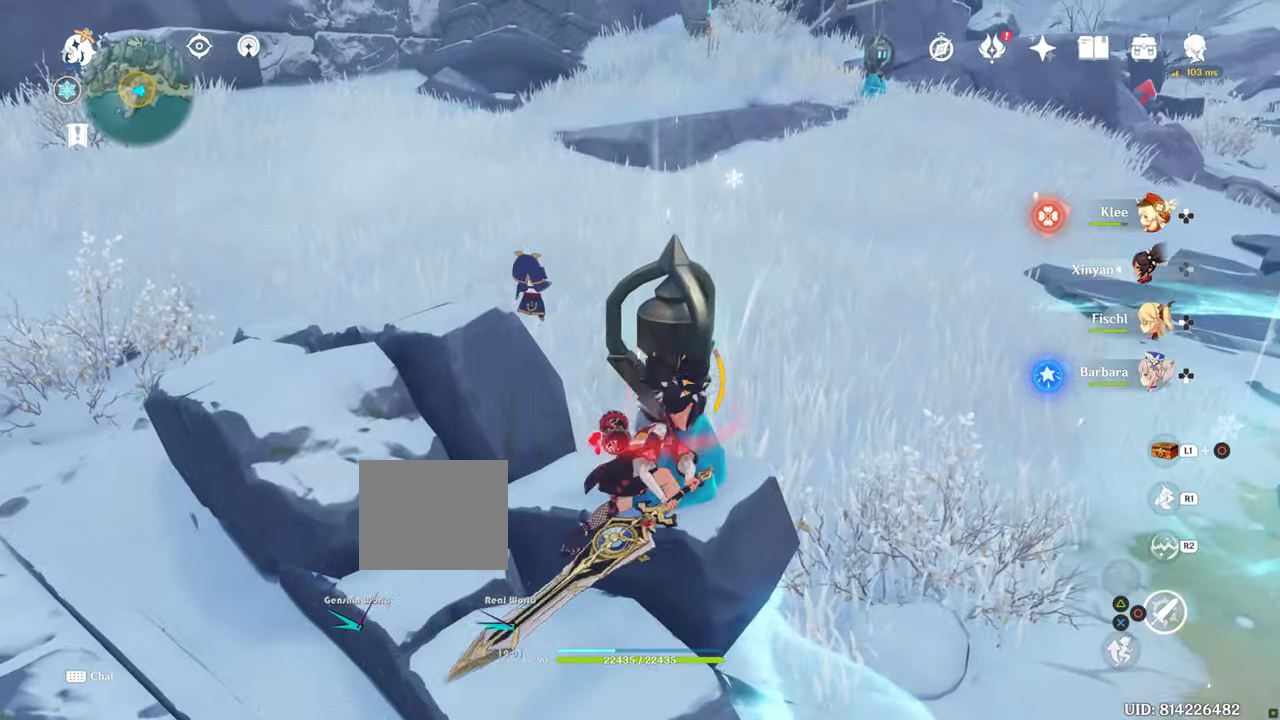
{"buttons": [], "left_stick": "up-left", "right_stick": "left", "events": []}
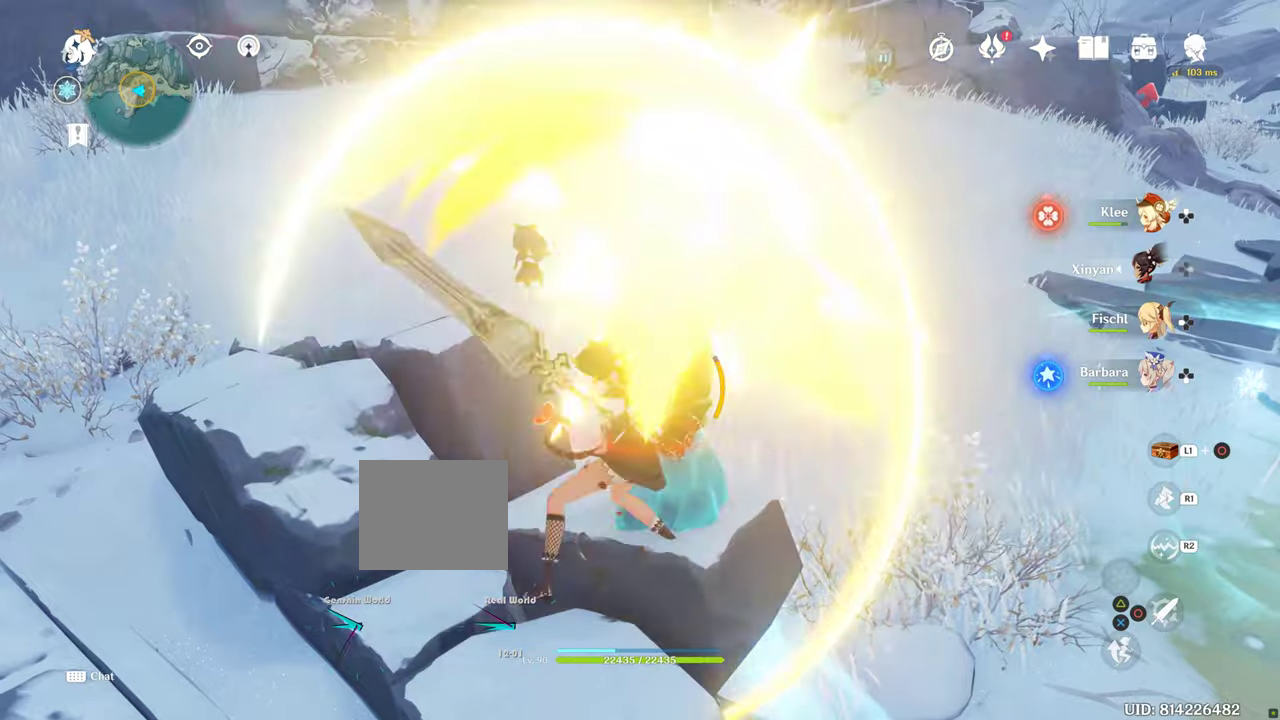
{"buttons": [], "left_stick": "up-left", "right_stick": "left", "events": [[333, "CIRCLE", "down"], [383, "CIRCLE", "up"]]}
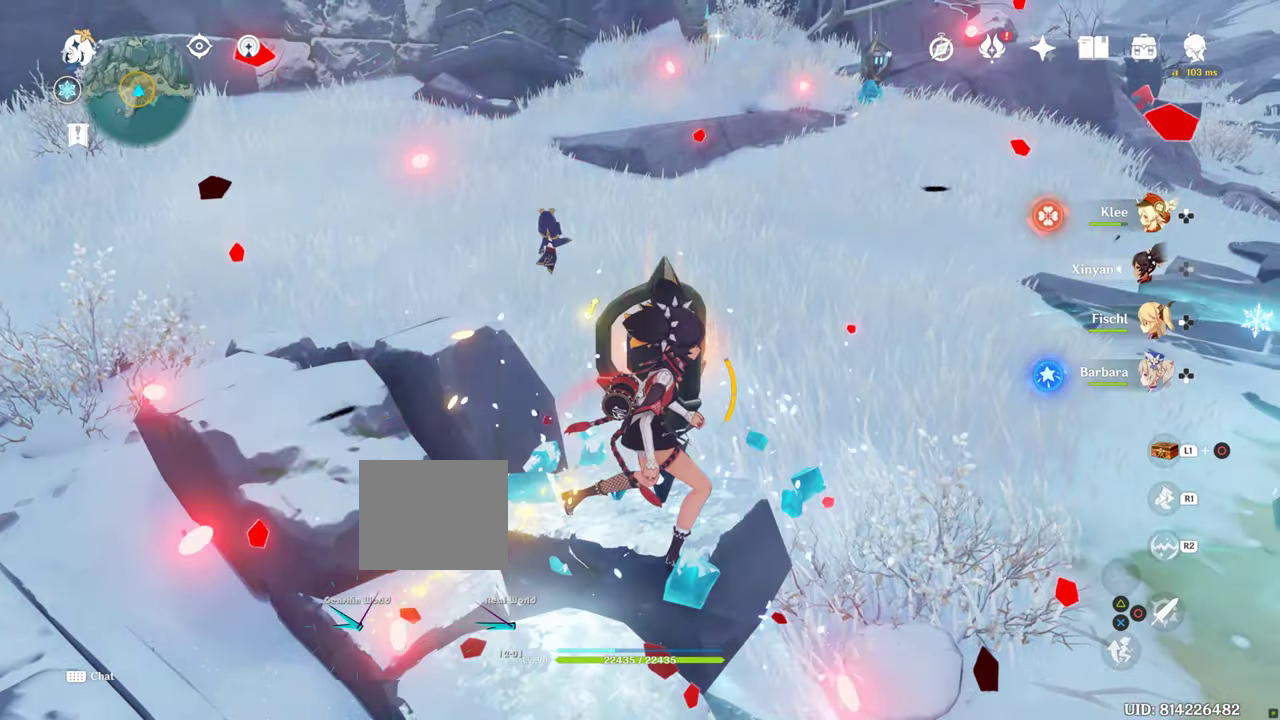
{"buttons": [], "left_stick": "up-left", "right_stick": "left", "events": []}
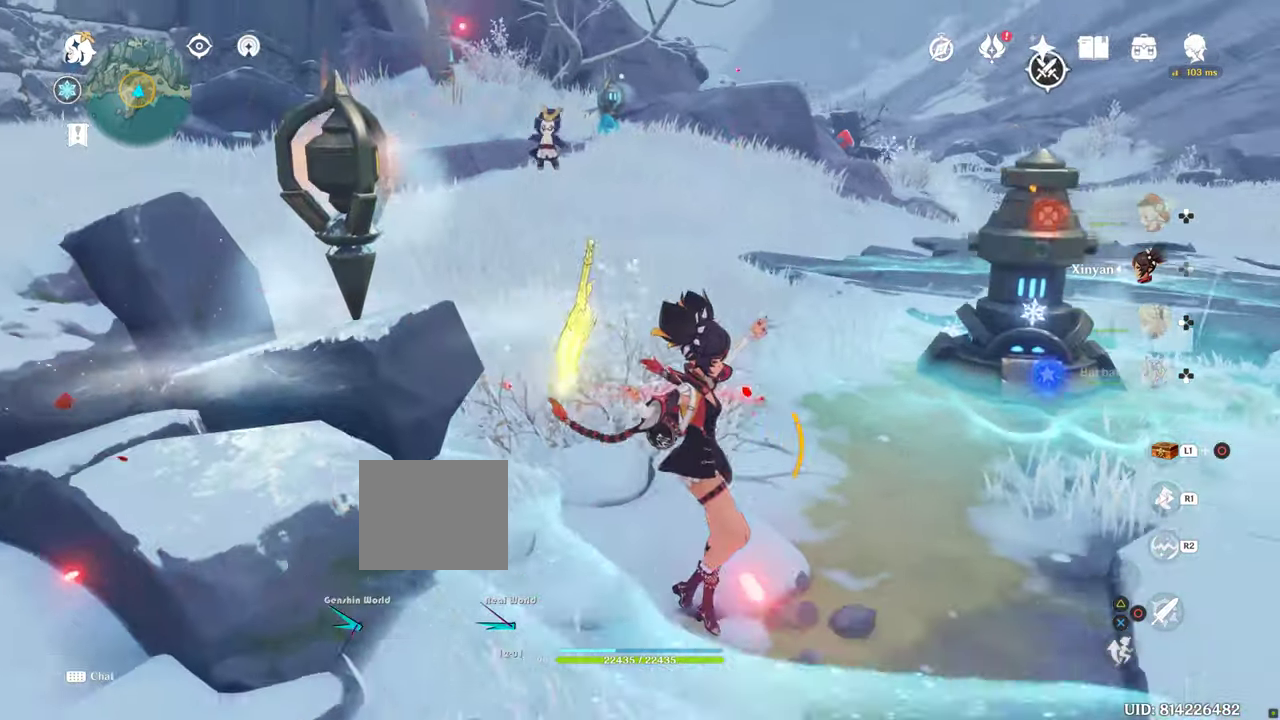
{"buttons": [], "left_stick": "up-left", "right_stick": "left", "events": []}
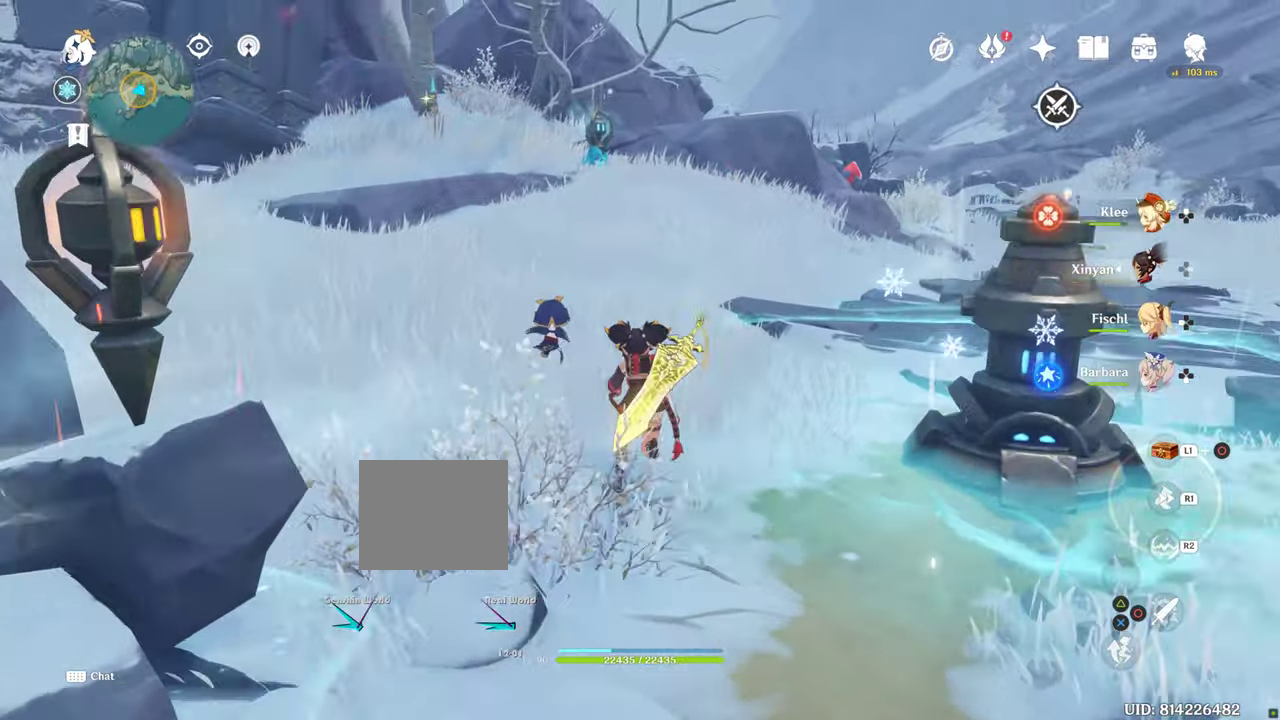
{"buttons": [], "left_stick": "up-left", "right_stick": "left", "events": []}
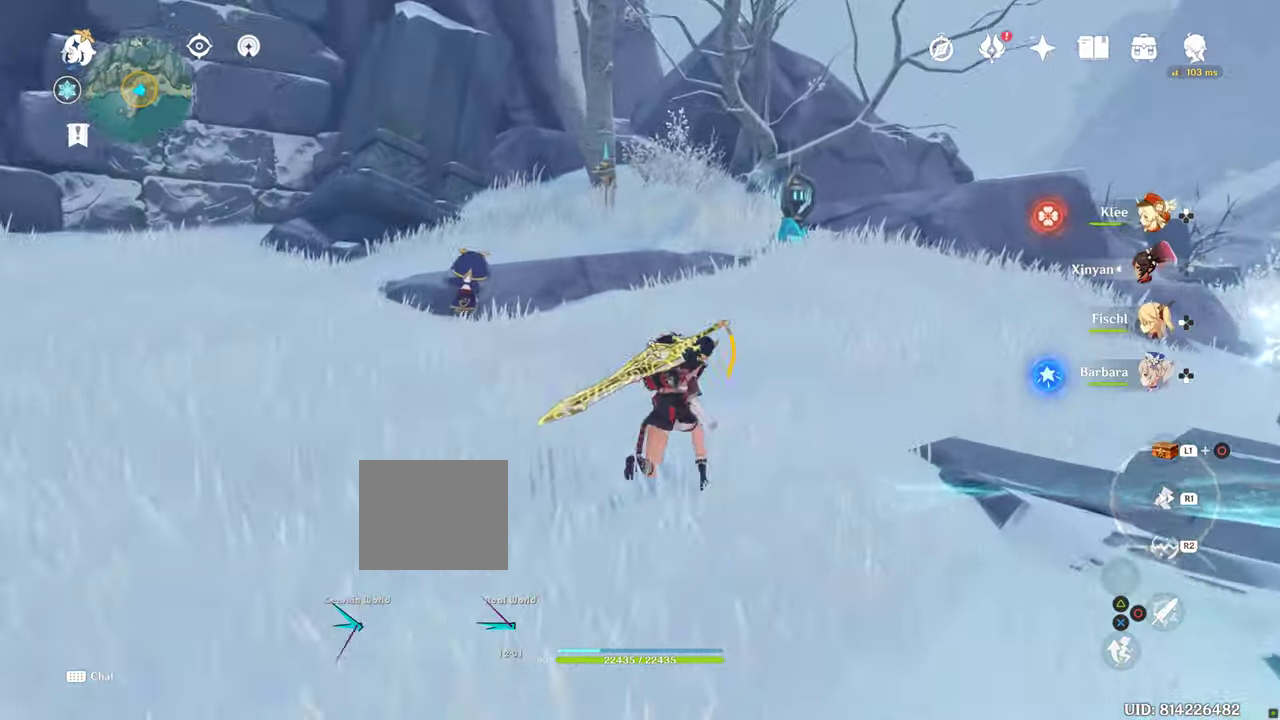
{"buttons": [], "left_stick": "up-left", "right_stick": "left", "events": []}
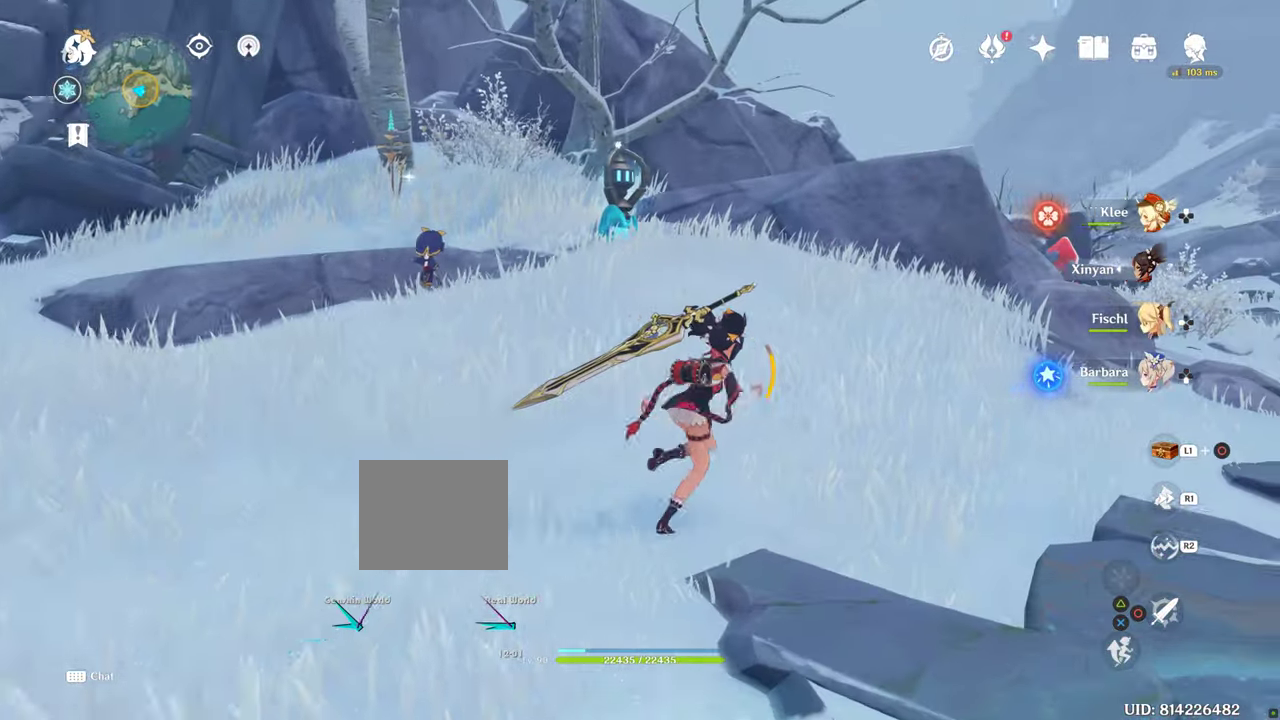
{"buttons": [], "left_stick": "up-left", "right_stick": "left", "events": []}
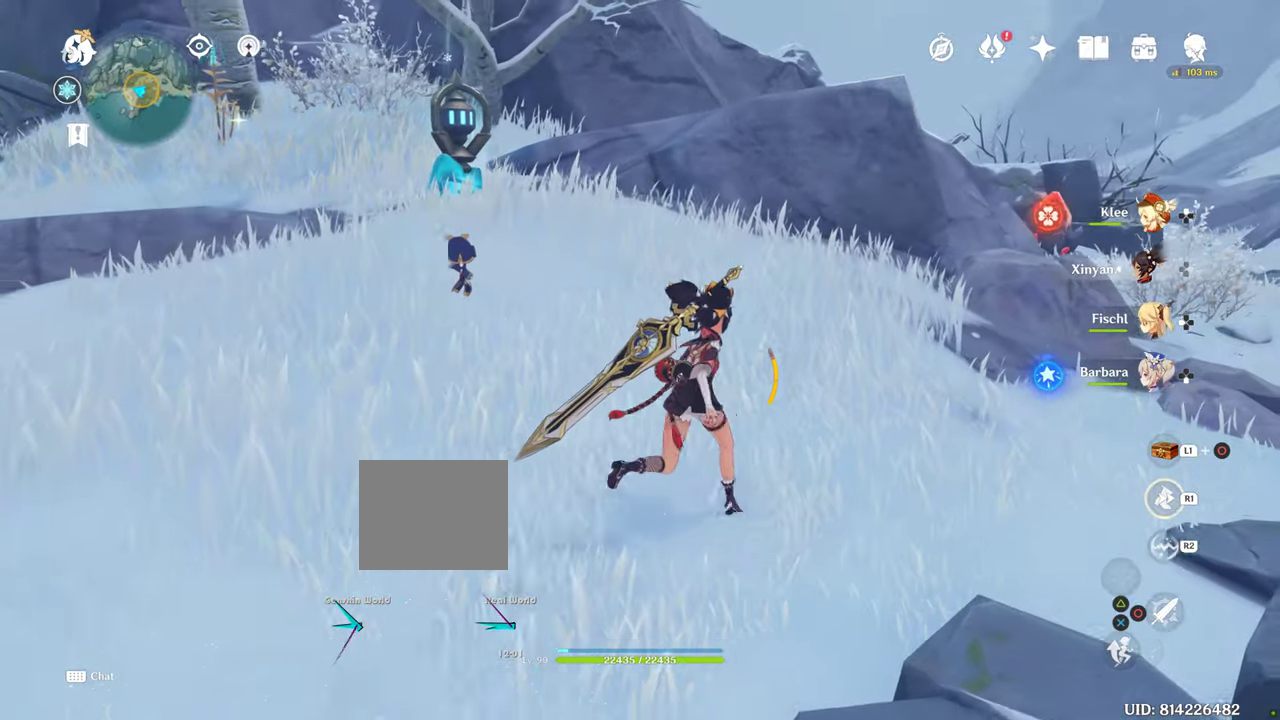
{"buttons": [], "left_stick": "up-left", "right_stick": "left", "events": []}
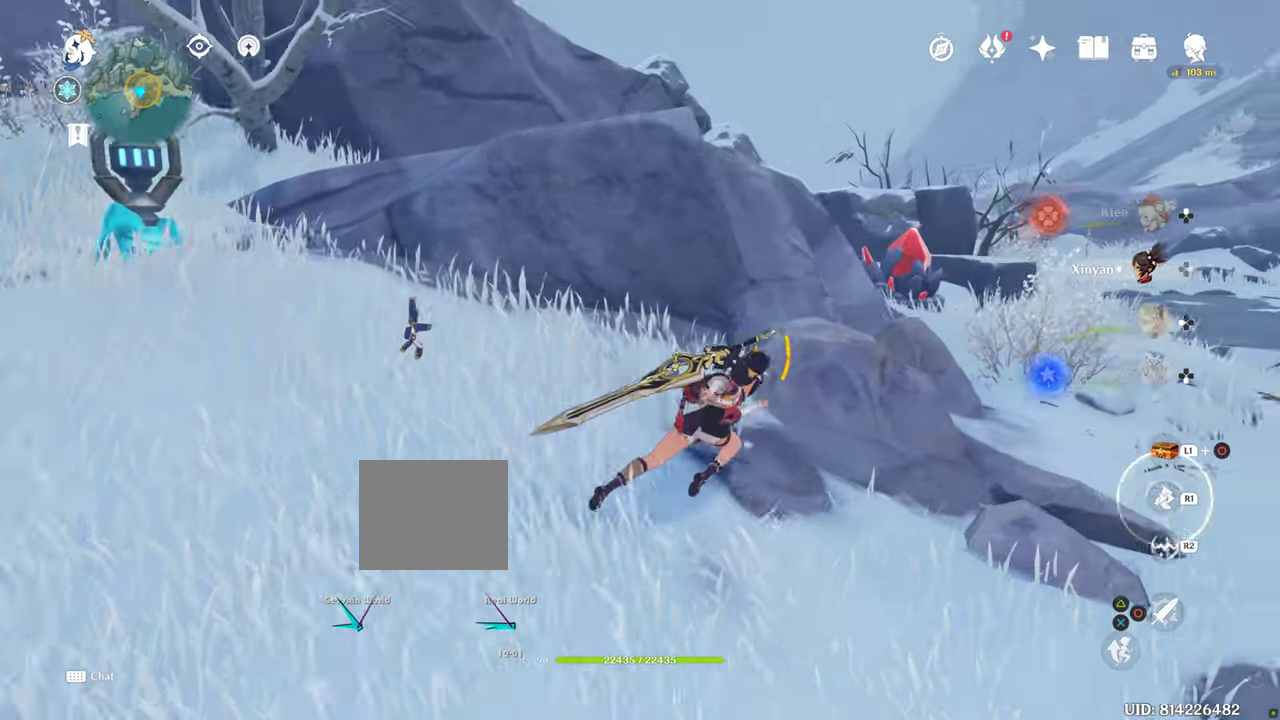
{"buttons": [], "left_stick": "up-left", "right_stick": "left", "events": []}
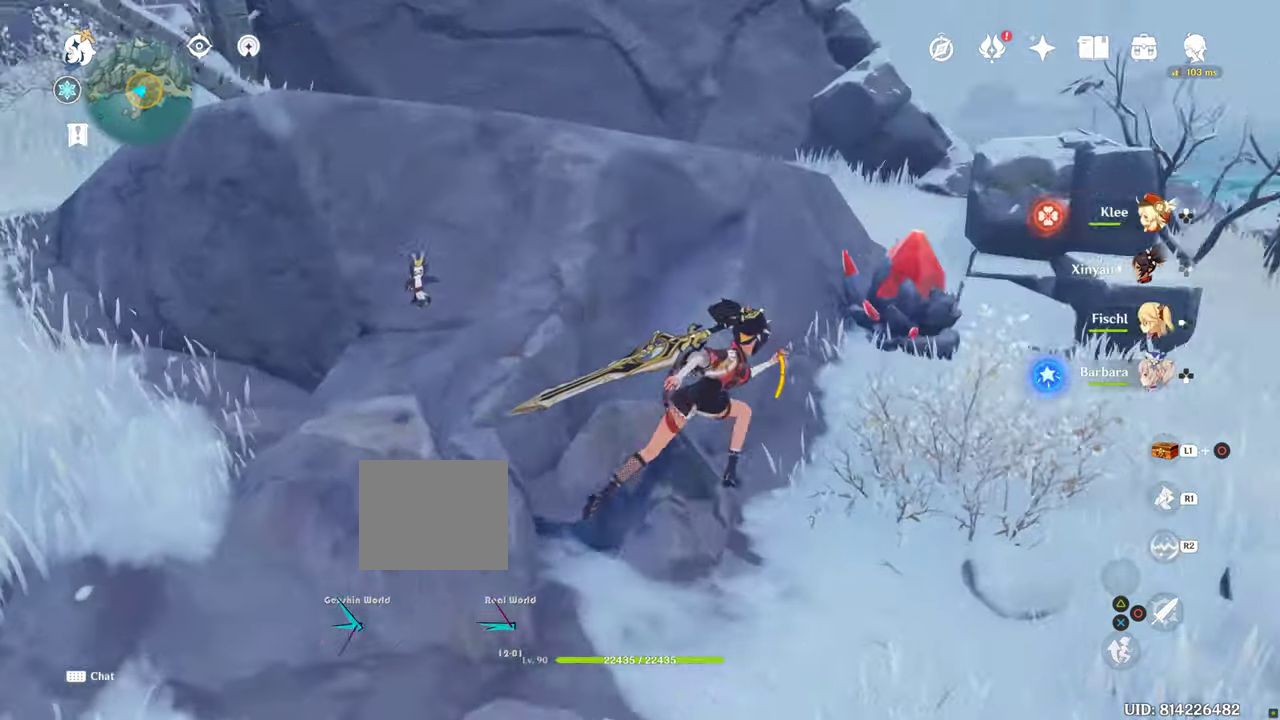
{"buttons": ["CIRCLE"], "left_stick": "center", "right_stick": "center", "events": [[317, "left_stick", "center"], [317, "right_stick", "center"], [500, "CIRCLE", "down"]]}
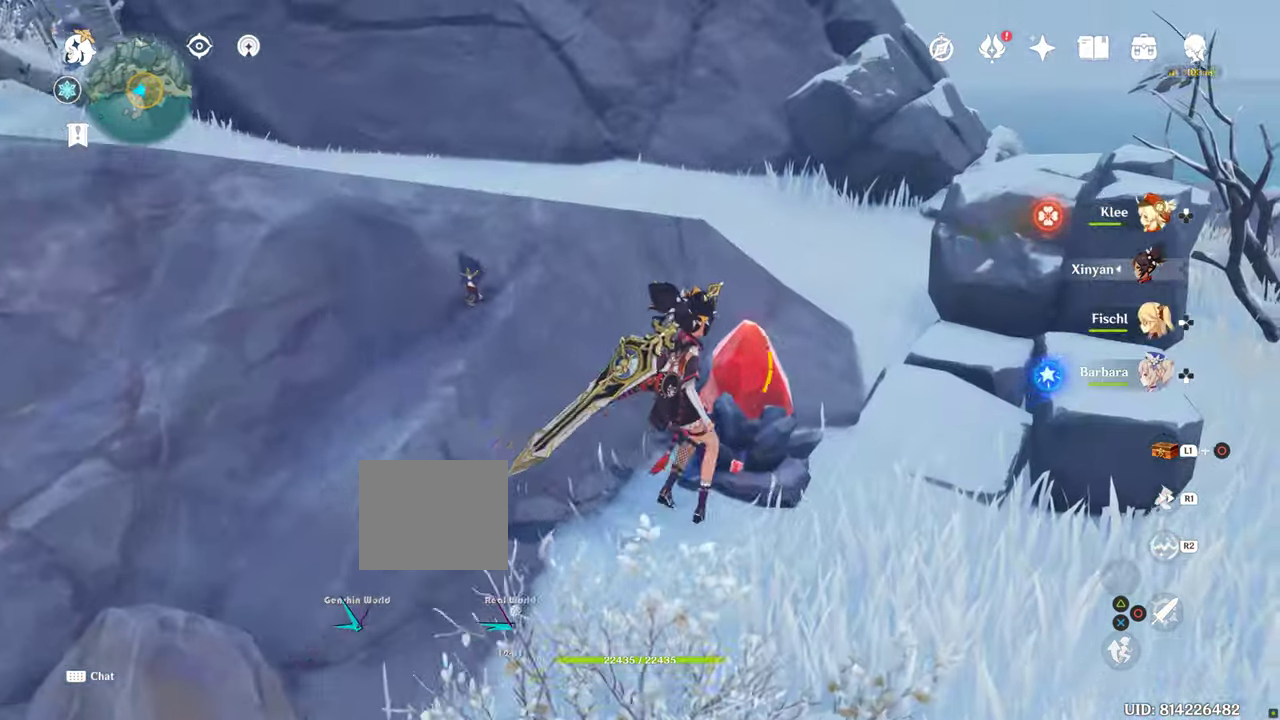
{"buttons": [], "left_stick": "center", "right_stick": "center", "events": [[133, "CIRCLE", "up"]]}
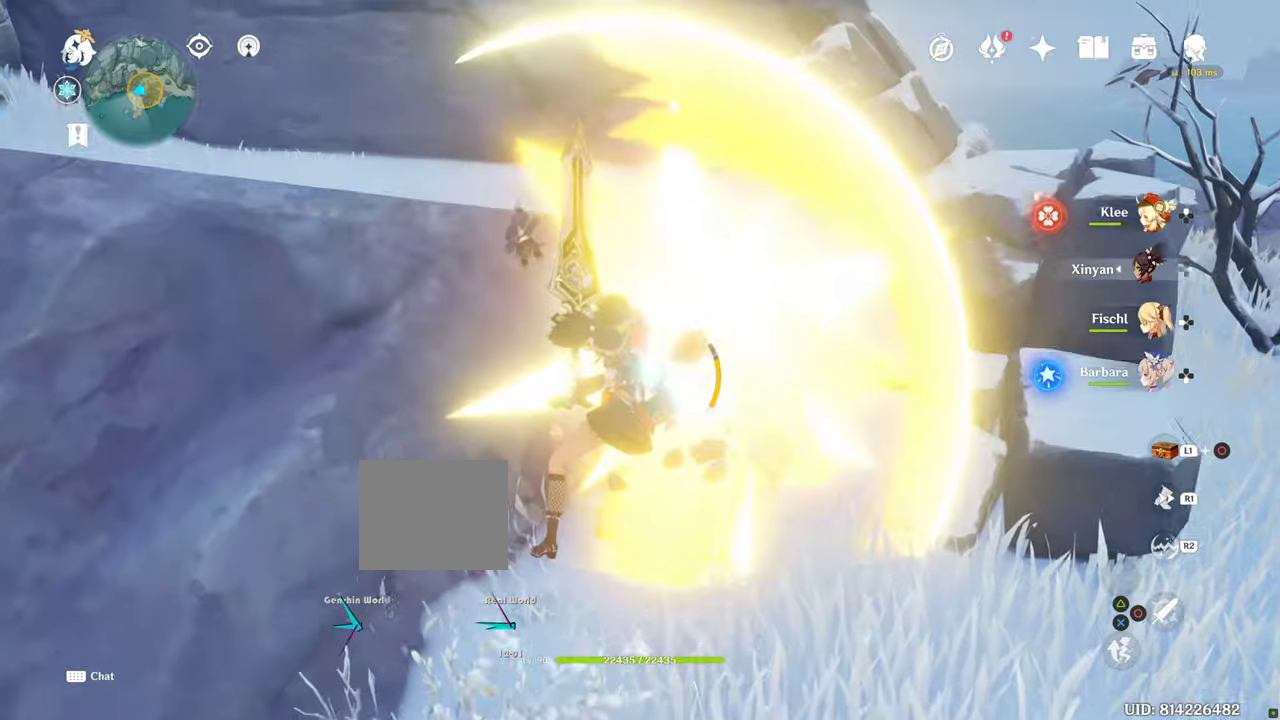
{"buttons": [], "left_stick": "center", "right_stick": "center", "events": []}
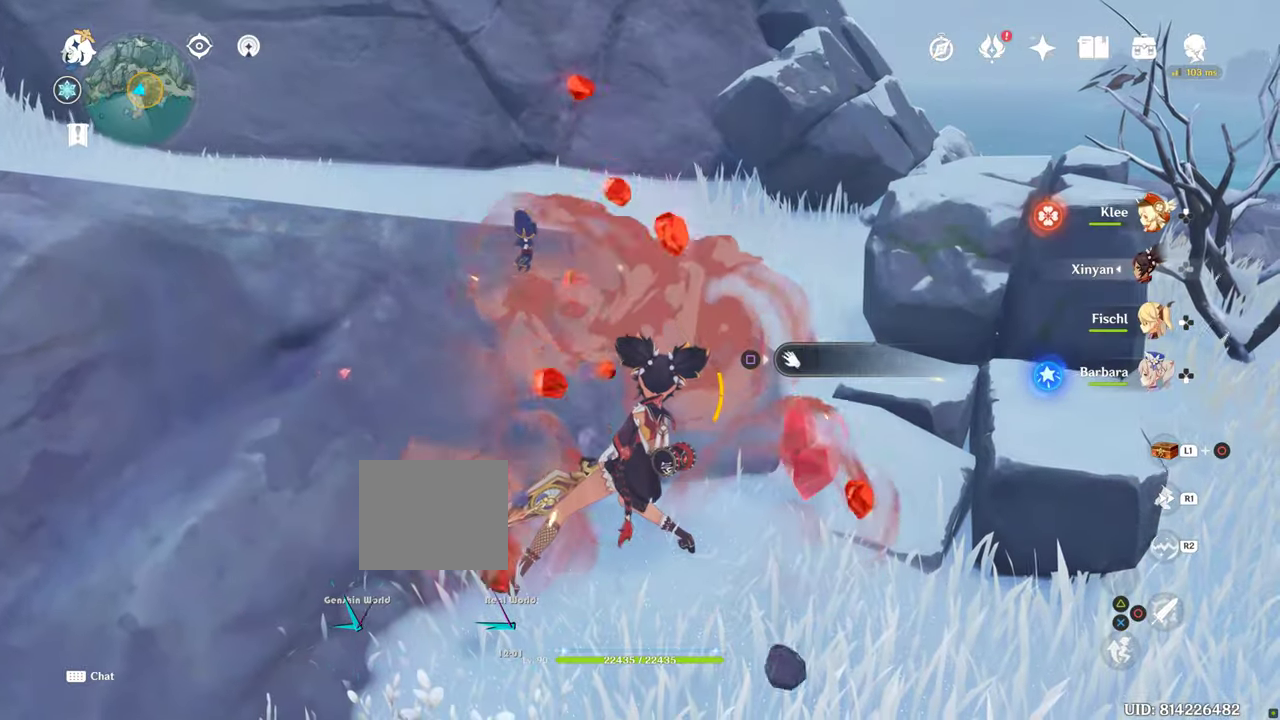
{"buttons": [], "left_stick": "down-left", "right_stick": "center", "events": [[50, "SQUARE", "down"], [184, "SQUARE", "up"], [217, "SQUARE", "down"], [334, "left_stick", "down-left"], [350, "SQUARE", "up"]]}
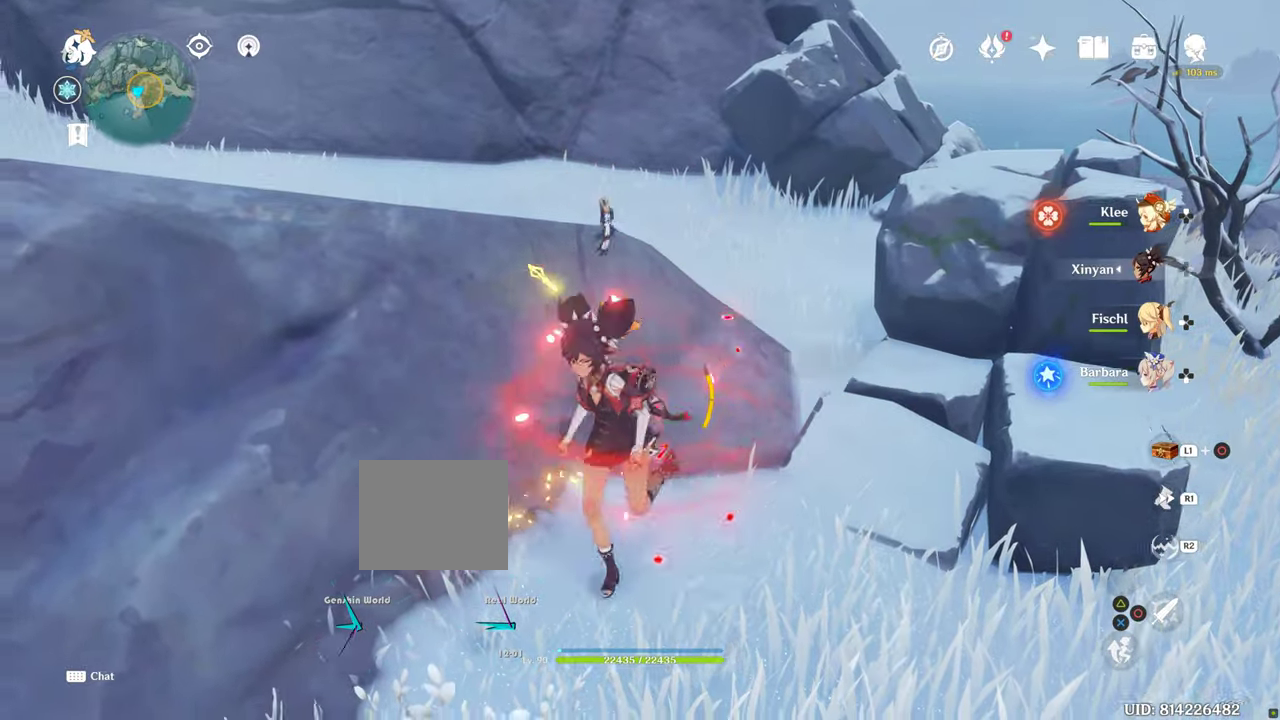
{"buttons": [], "left_stick": "left", "right_stick": "center", "events": [[50, "left_stick", "left"], [117, "right_stick", "left"], [400, "right_stick", "center"]]}
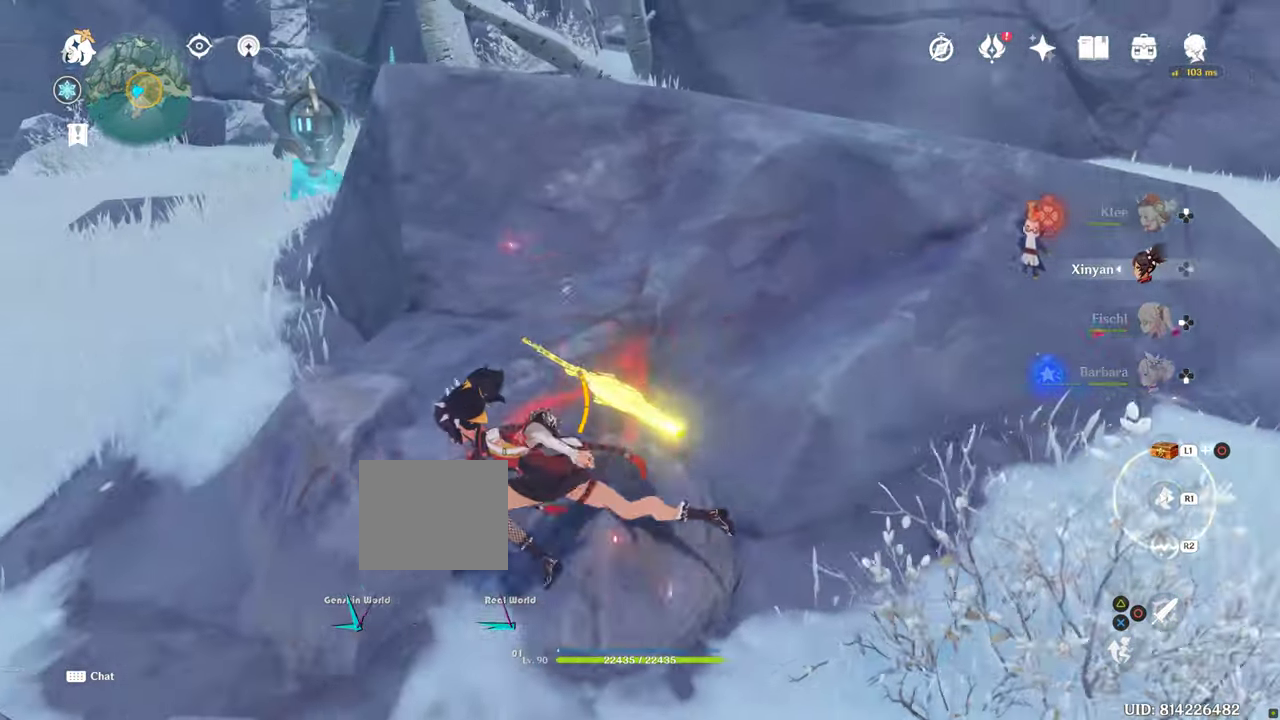
{"buttons": ["R1"], "left_stick": "left", "right_stick": "center", "events": [[300, "R1", "down"]]}
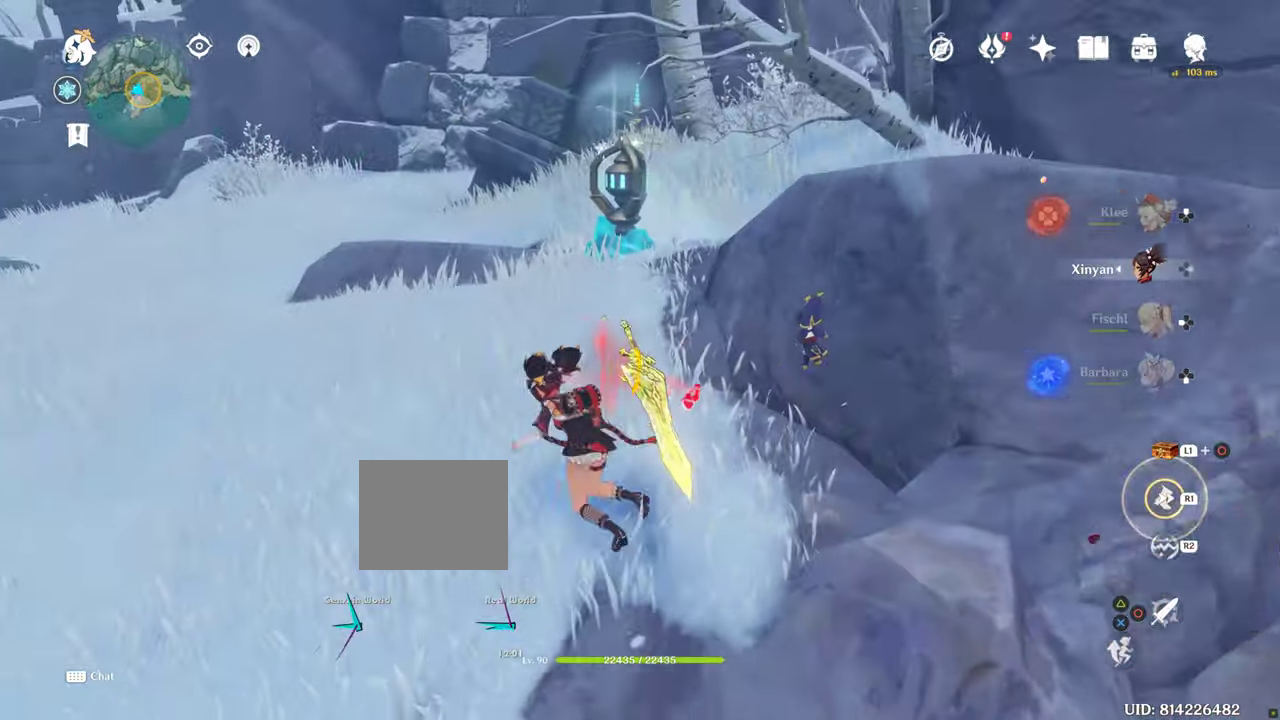
{"buttons": [], "left_stick": "up", "right_stick": "center", "events": [[100, "R1", "up"], [117, "left_stick", "up"]]}
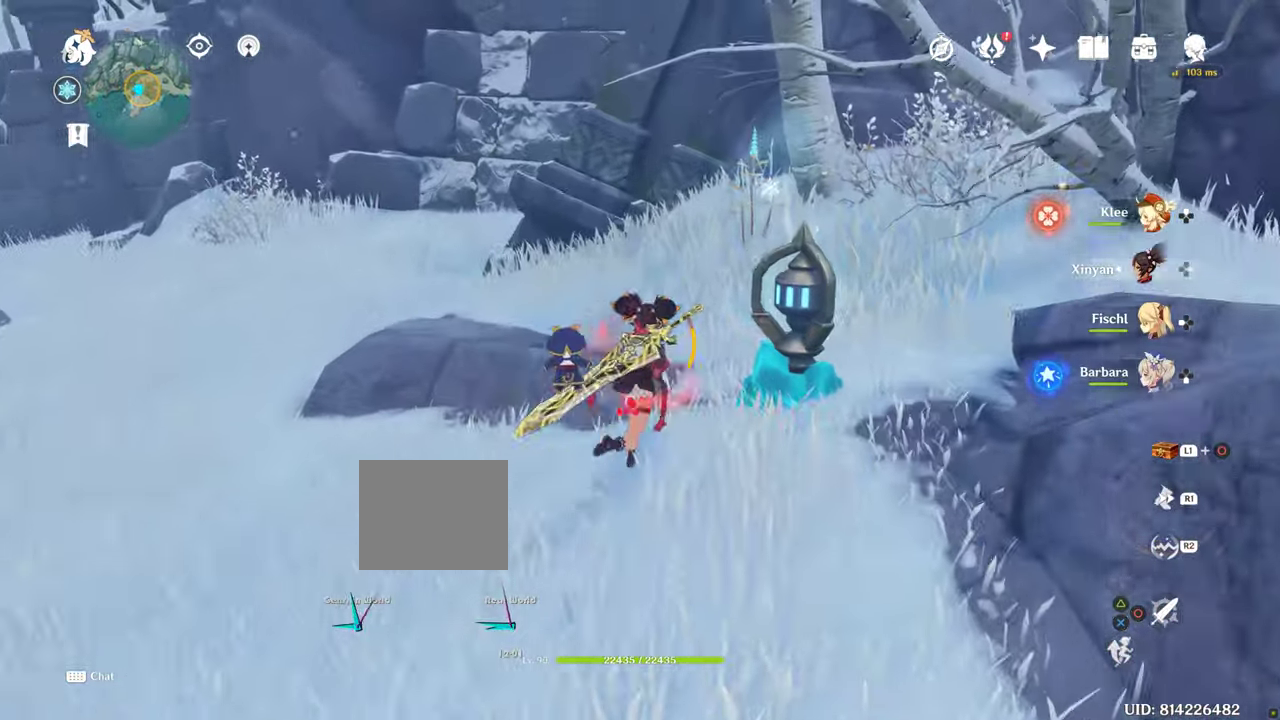
{"buttons": [], "left_stick": "up", "right_stick": "center", "events": []}
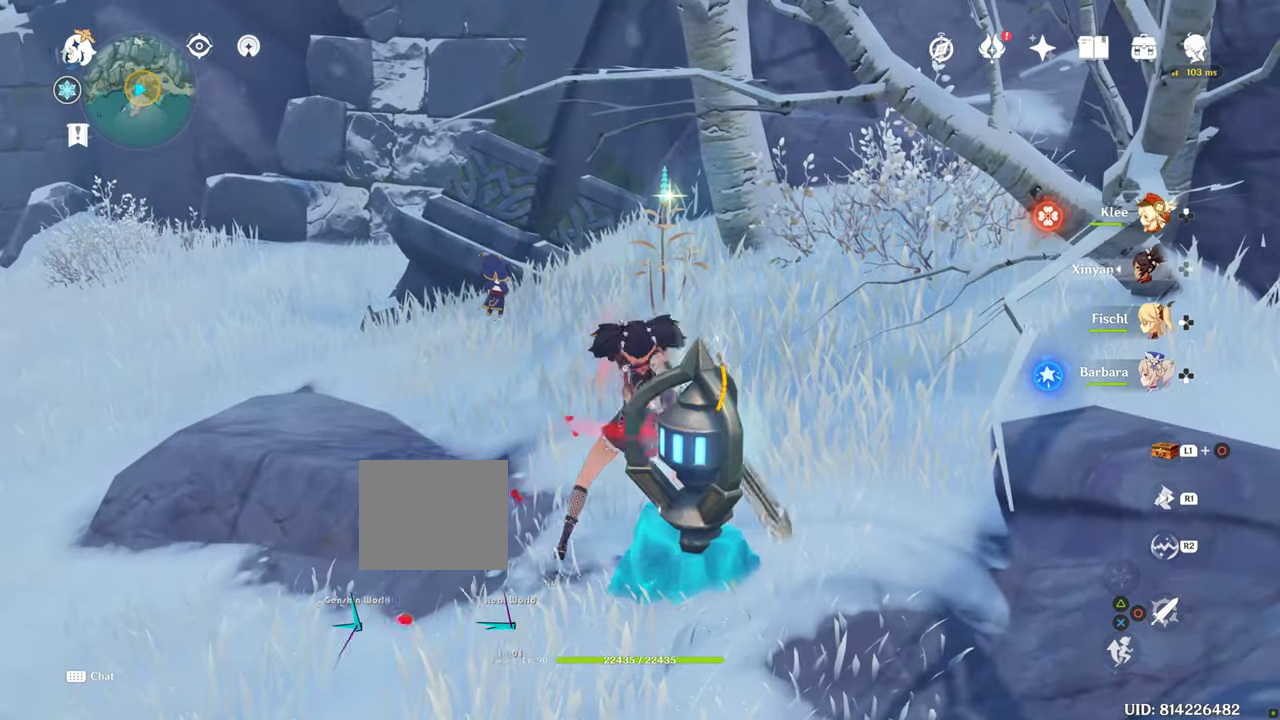
{"buttons": [], "left_stick": "up", "right_stick": "center", "events": []}
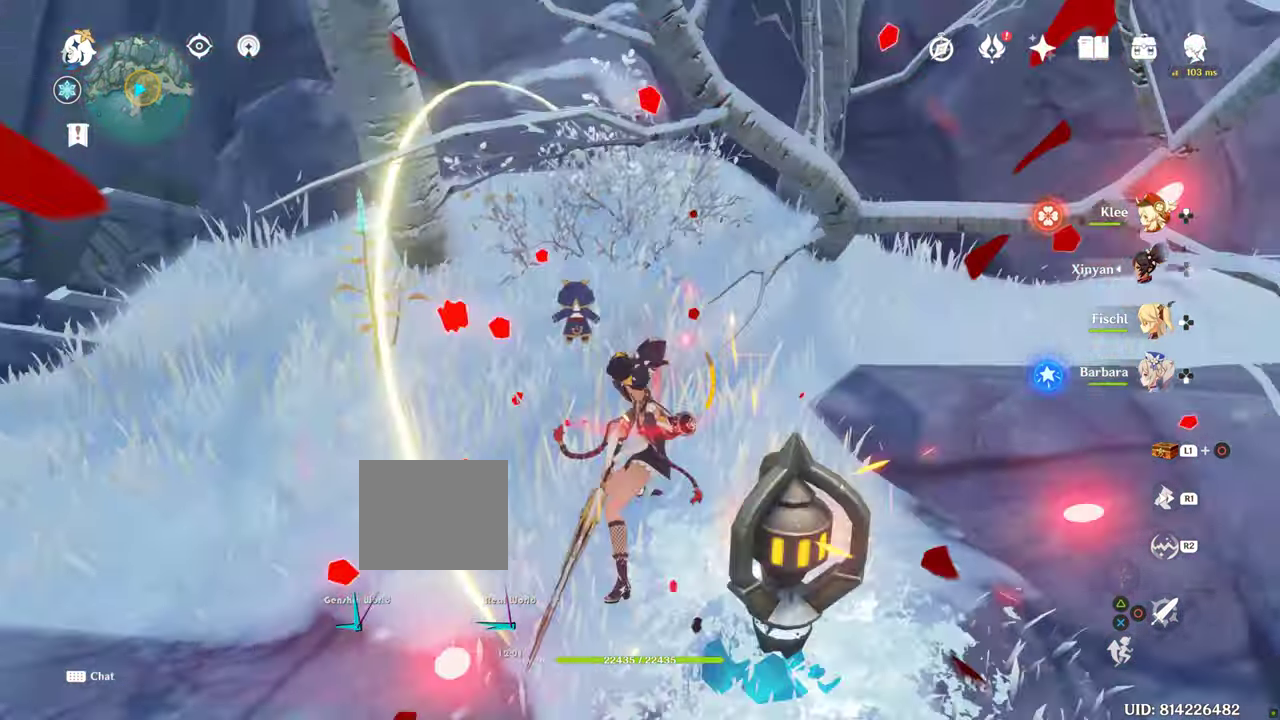
{"buttons": [], "left_stick": "up", "right_stick": "center", "events": []}
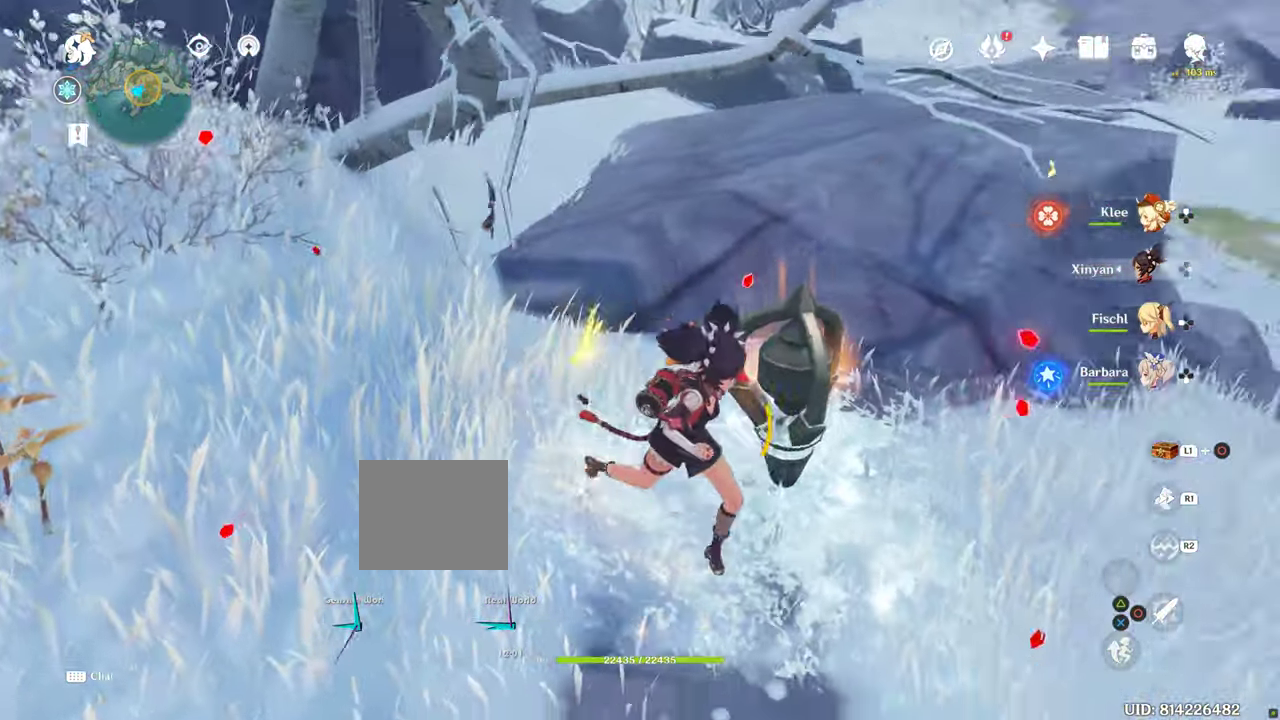
{"buttons": [], "left_stick": "up", "right_stick": "center", "events": []}
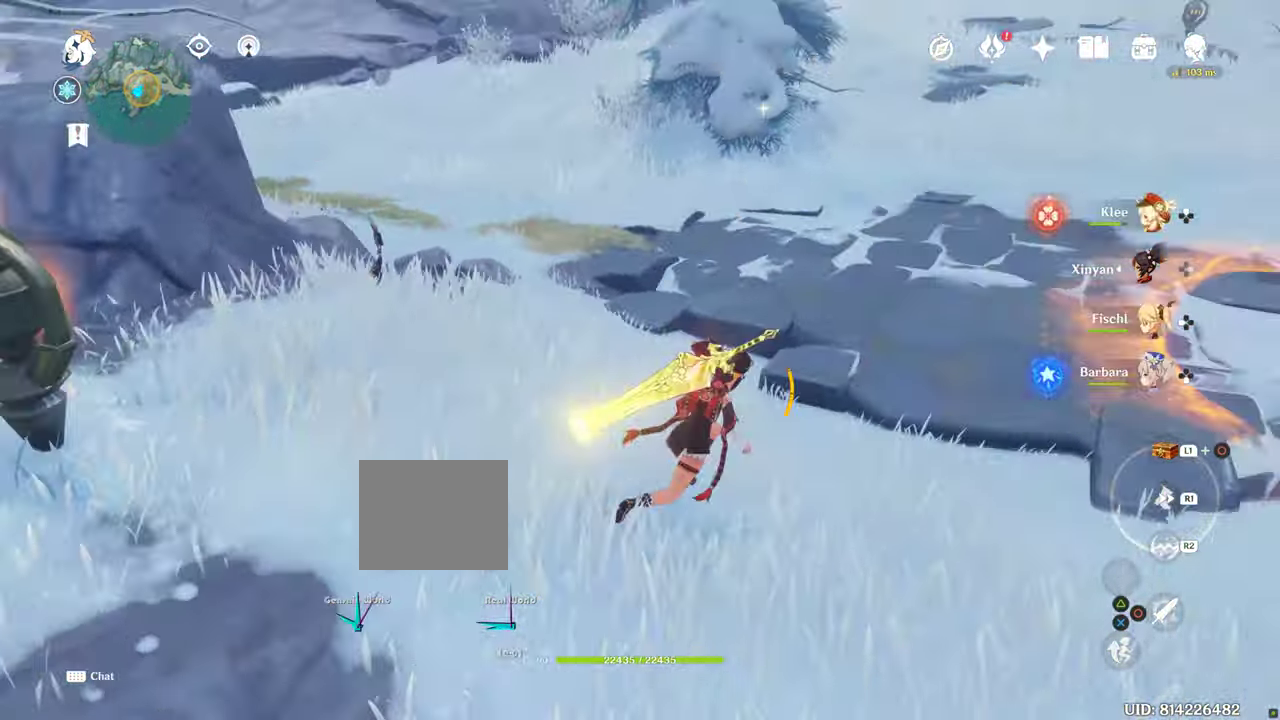
{"buttons": [], "left_stick": "up", "right_stick": "center", "events": []}
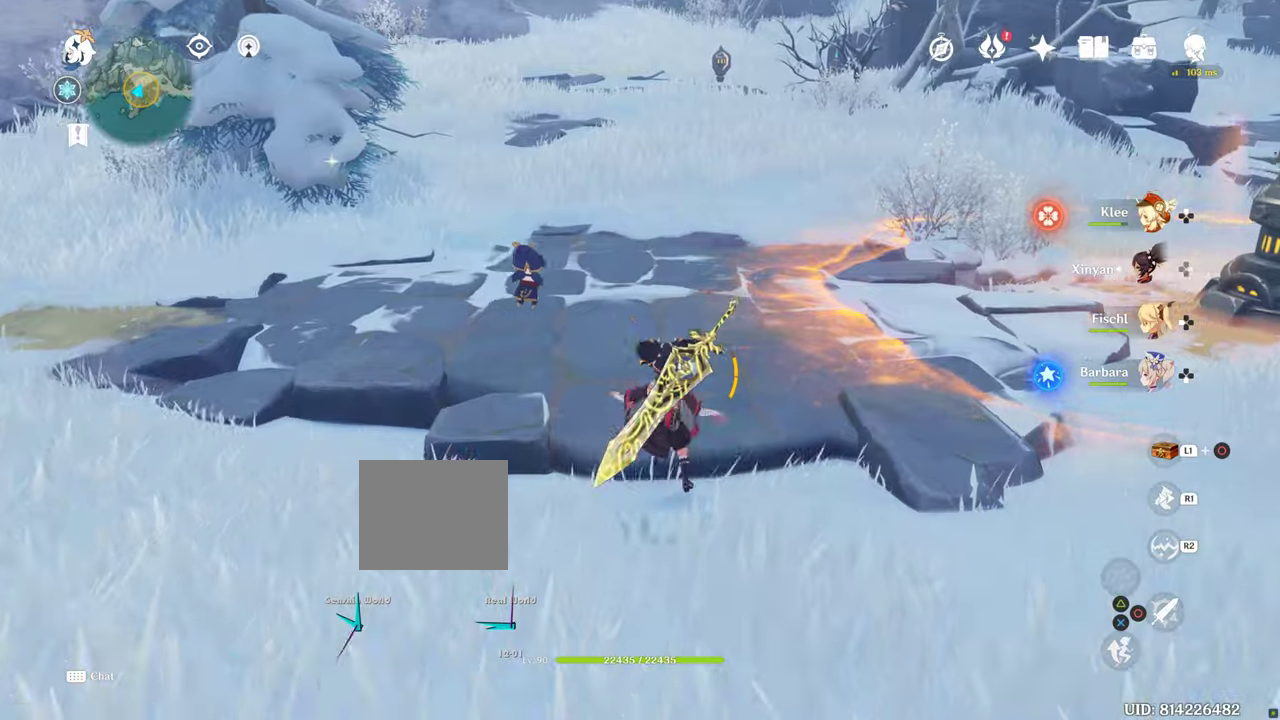
{"buttons": [], "left_stick": "up", "right_stick": "center", "events": []}
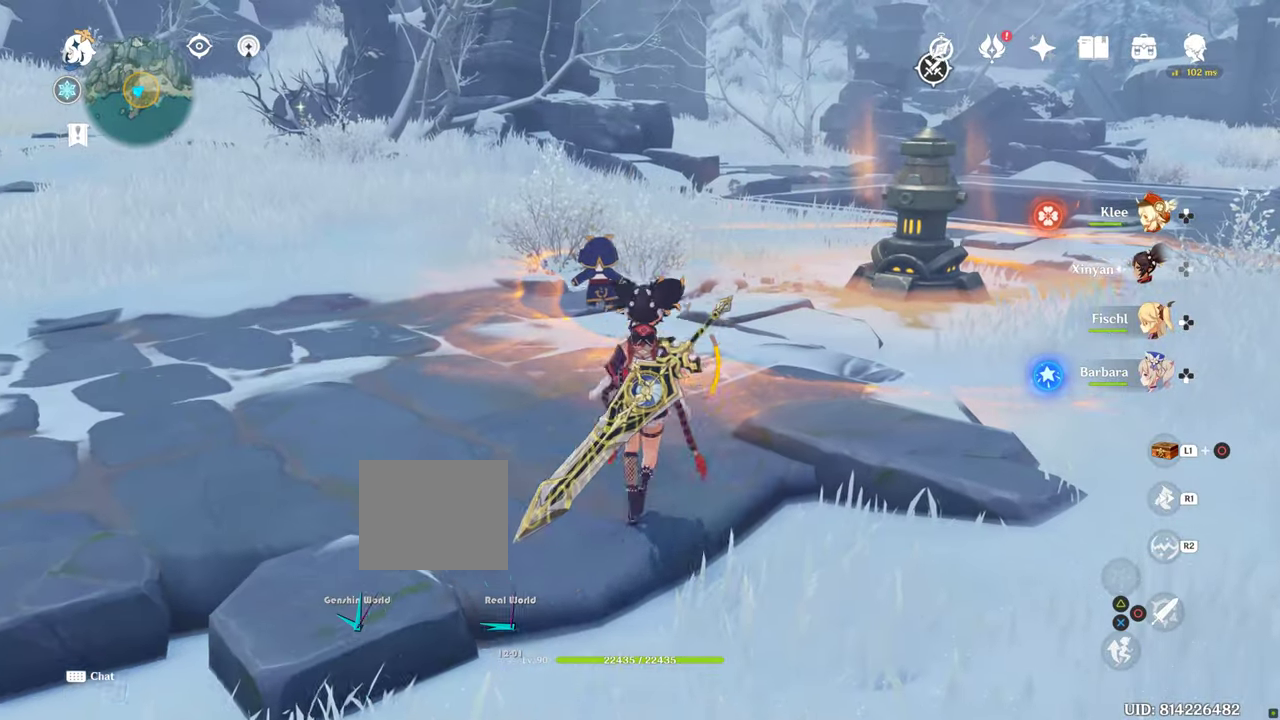
{"buttons": [], "left_stick": "up", "right_stick": "center", "events": []}